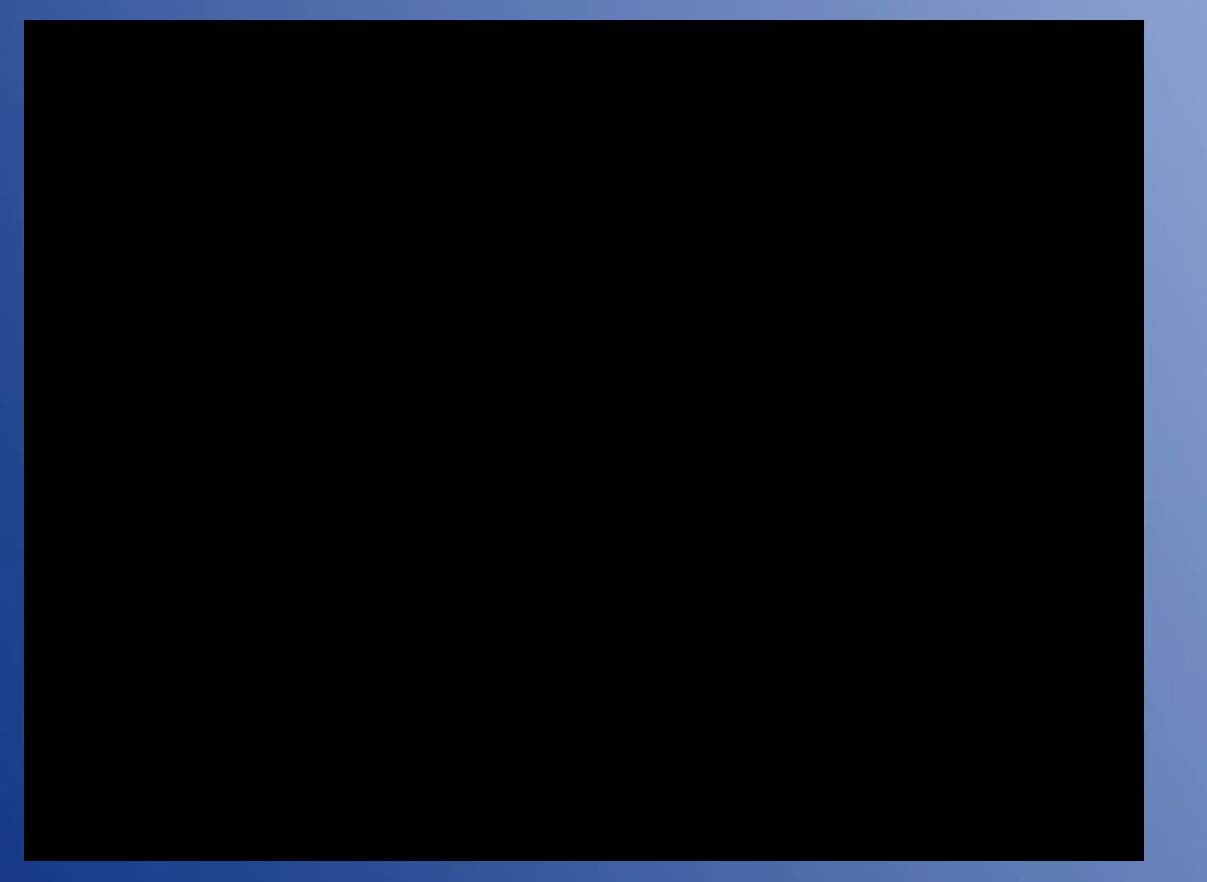
Gameplay with a controller (Xbox layout); each line is a JSON object with the inputs held at the frame after it. "events" lists button and stick changes between this image and that frame as [ms after this image, input, new state], when the widget could be followed in between. Not read: L3 R3 left_stick right_stick.
{"buttons": [], "events": []}
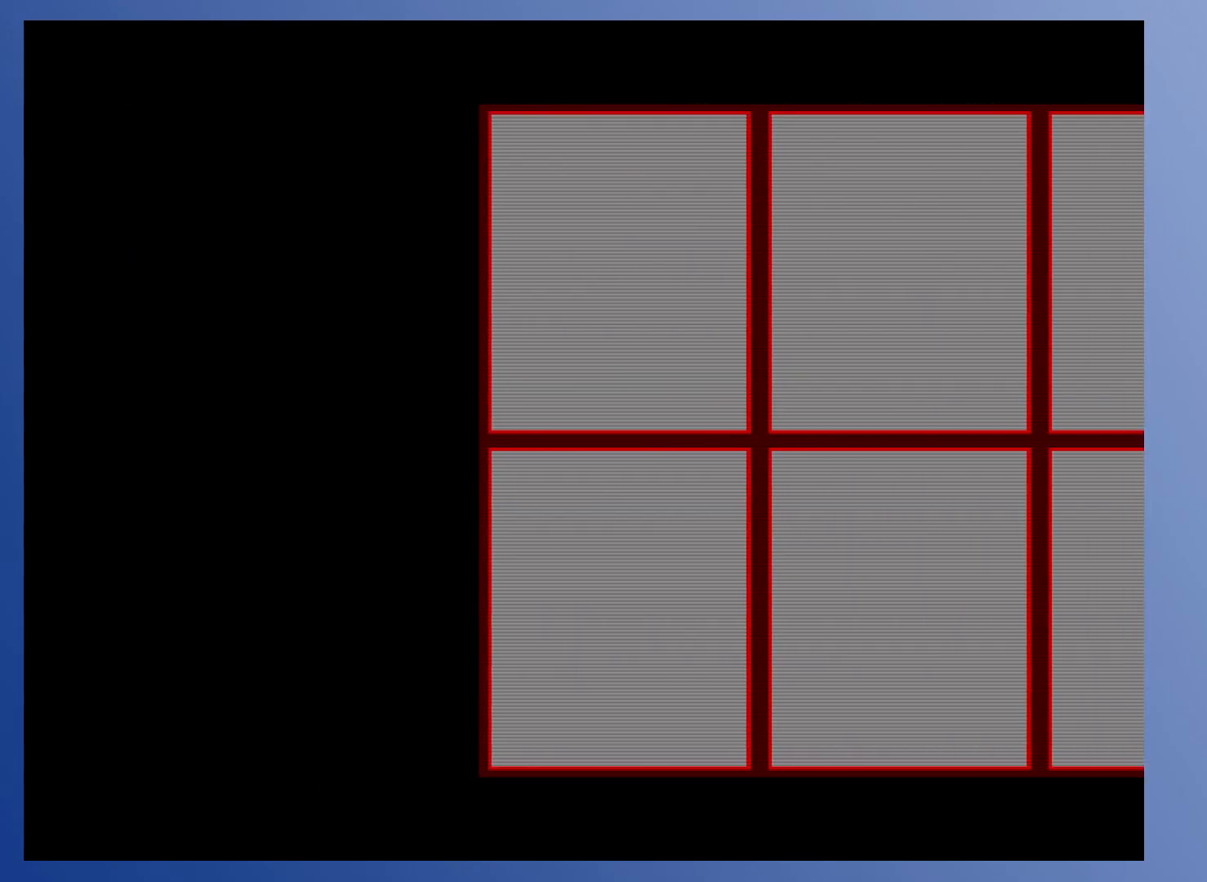
{"buttons": [], "events": []}
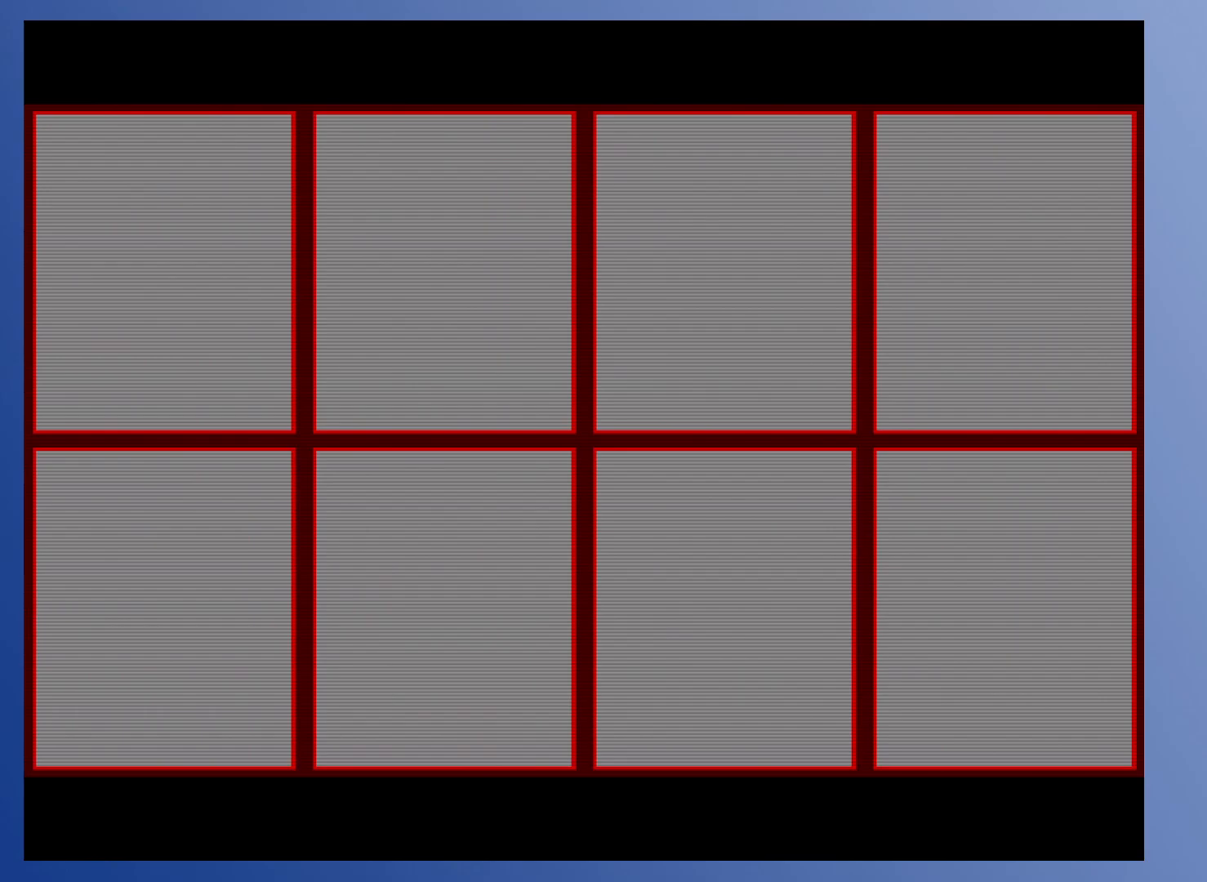
{"buttons": [], "events": []}
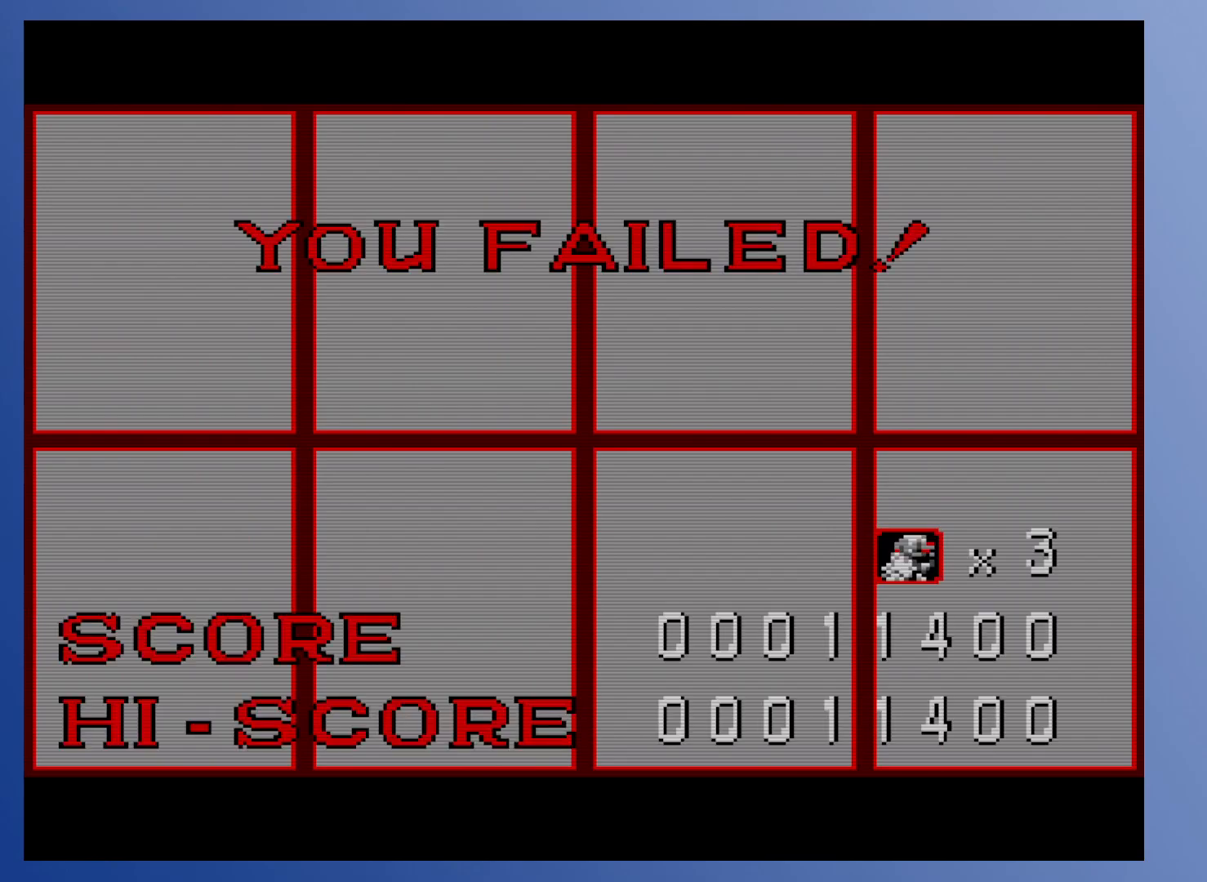
{"buttons": ["A", "X"], "events": [[500, "A", "down"], [500, "X", "down"]]}
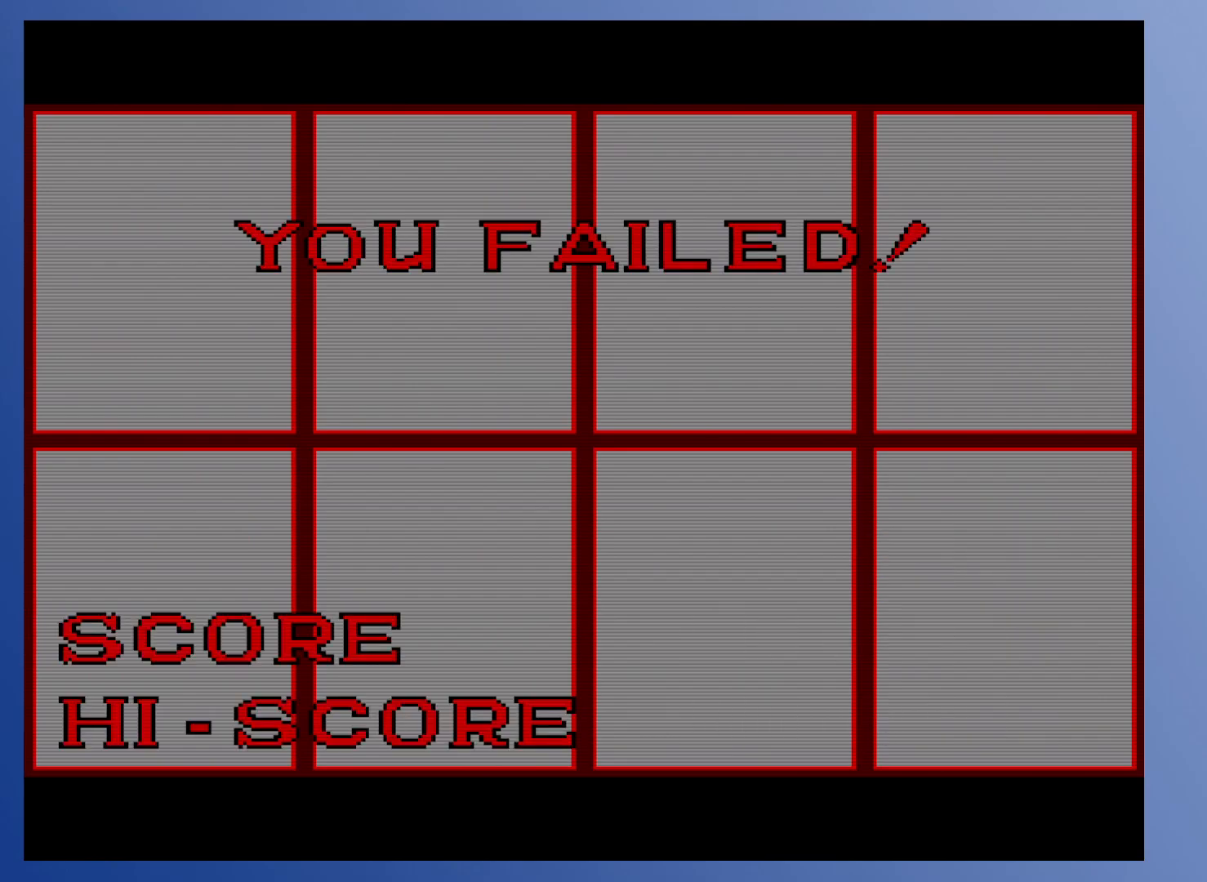
{"buttons": [], "events": [[133, "A", "up"], [133, "X", "up"]]}
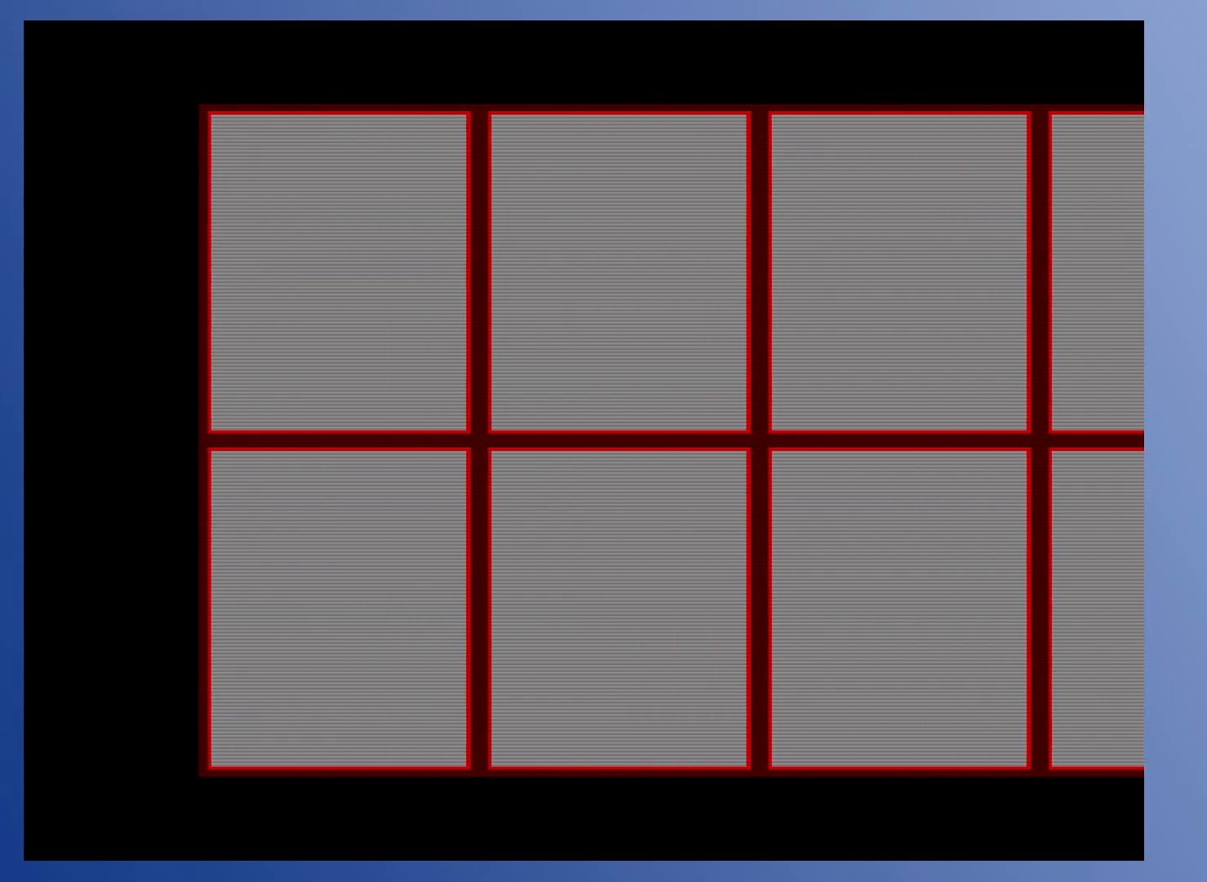
{"buttons": [], "events": []}
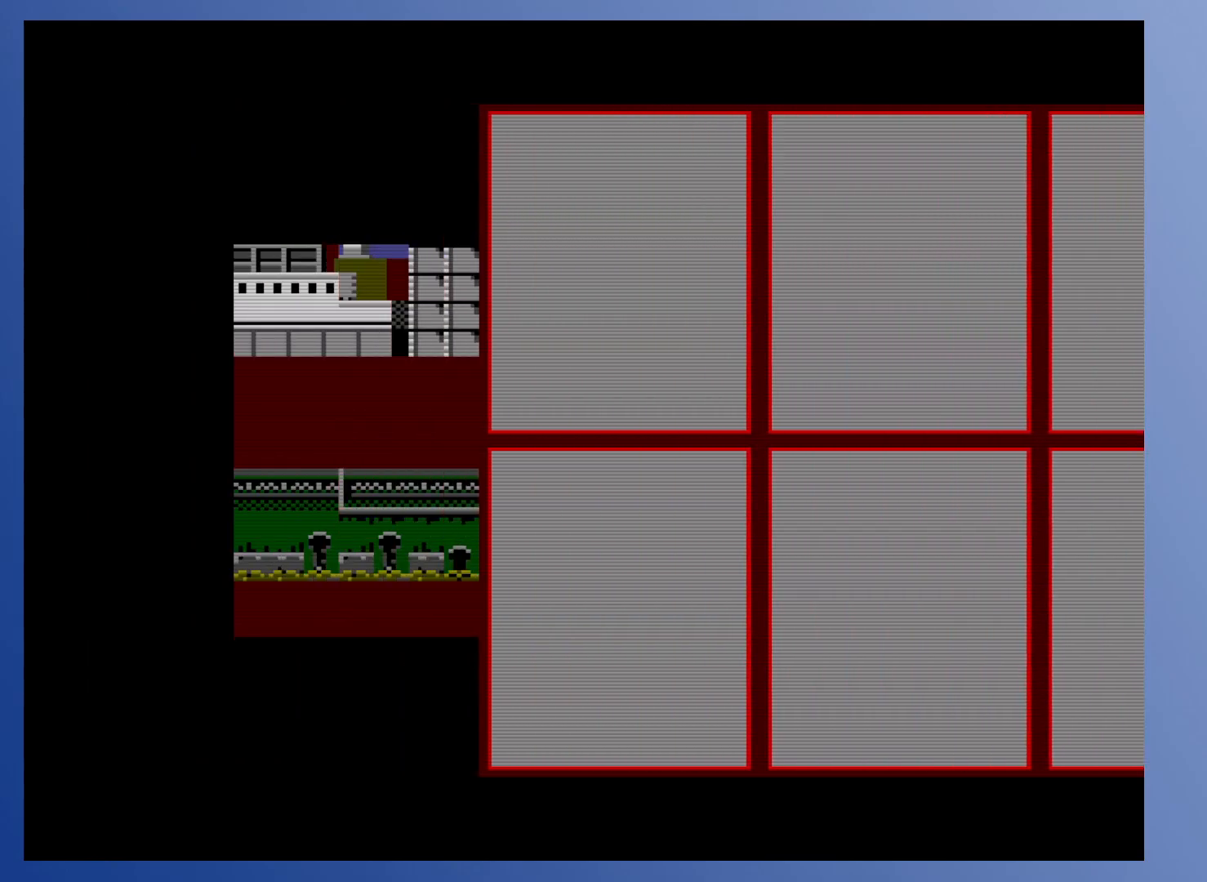
{"buttons": [], "events": []}
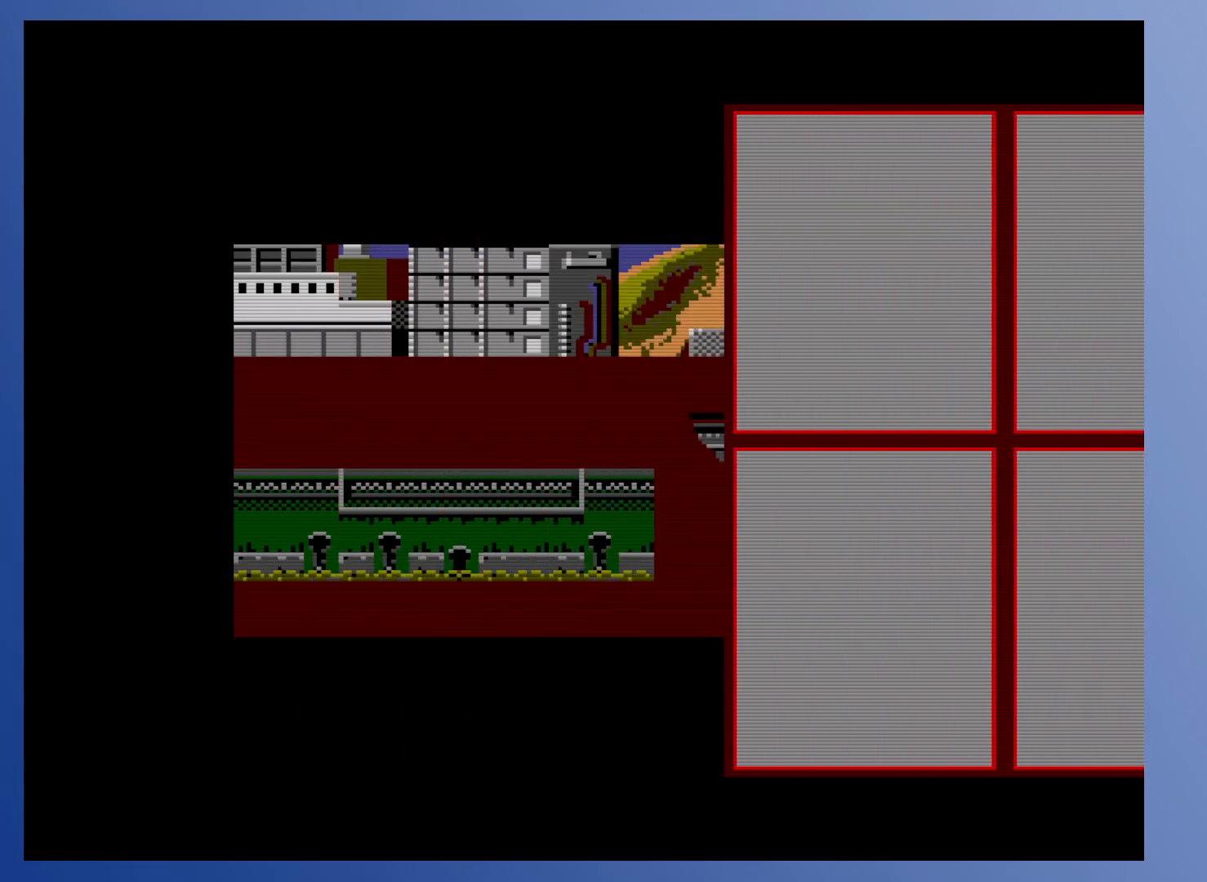
{"buttons": [], "events": []}
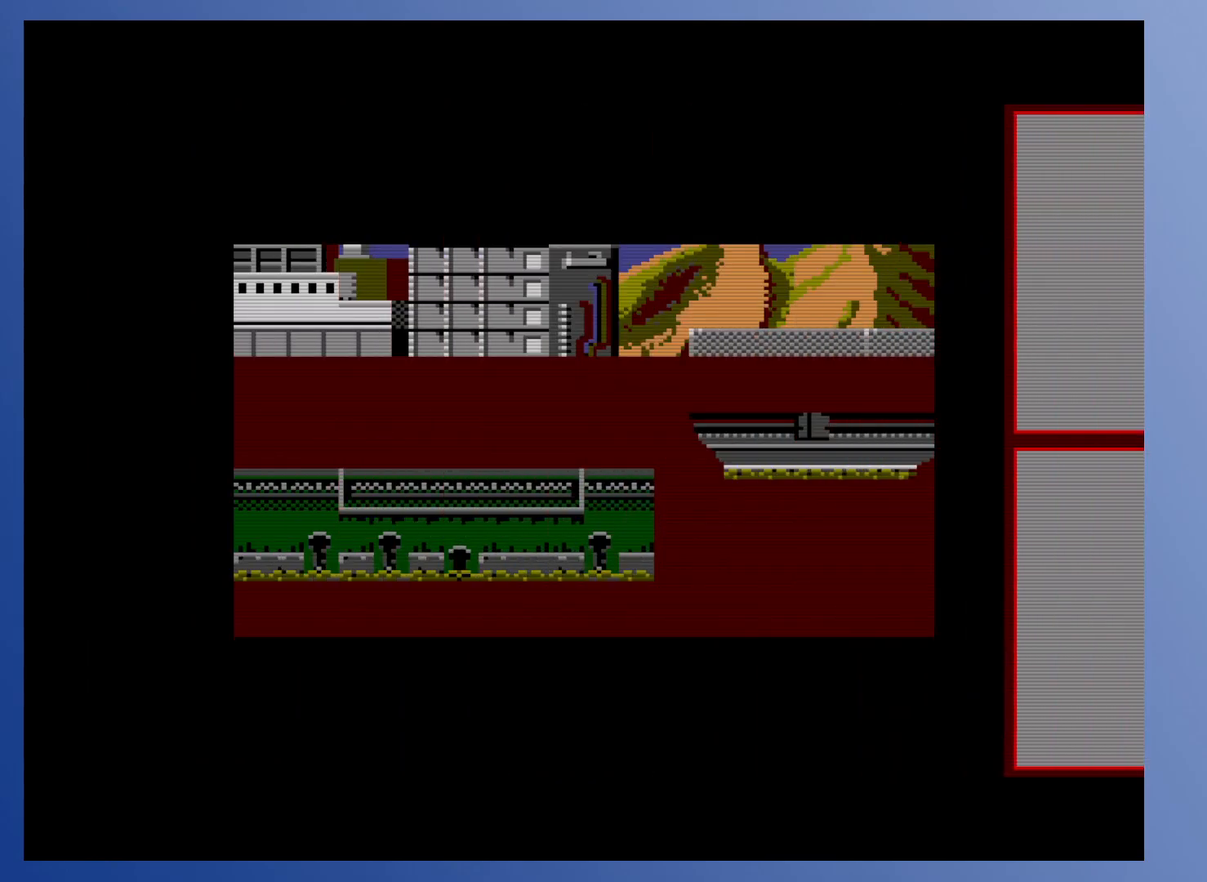
{"buttons": [], "events": []}
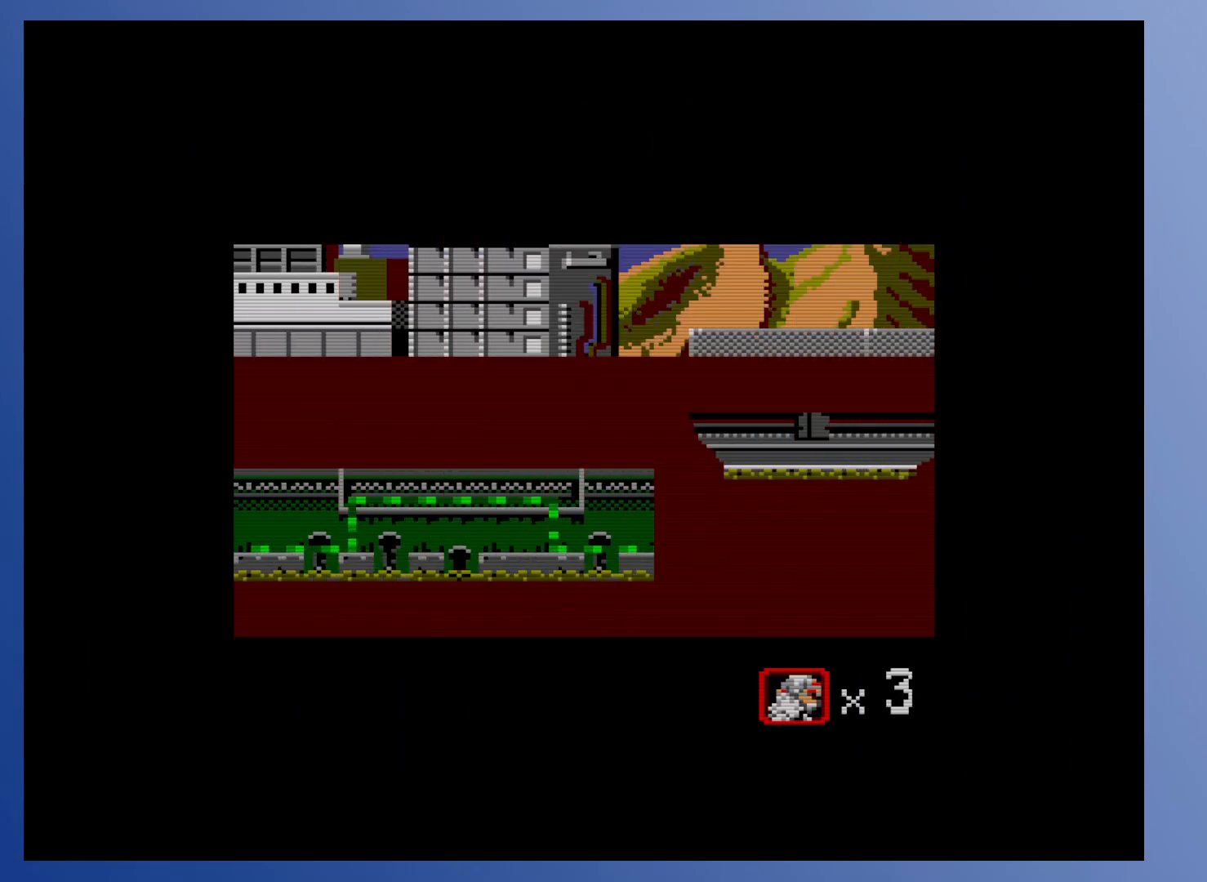
{"buttons": [], "events": []}
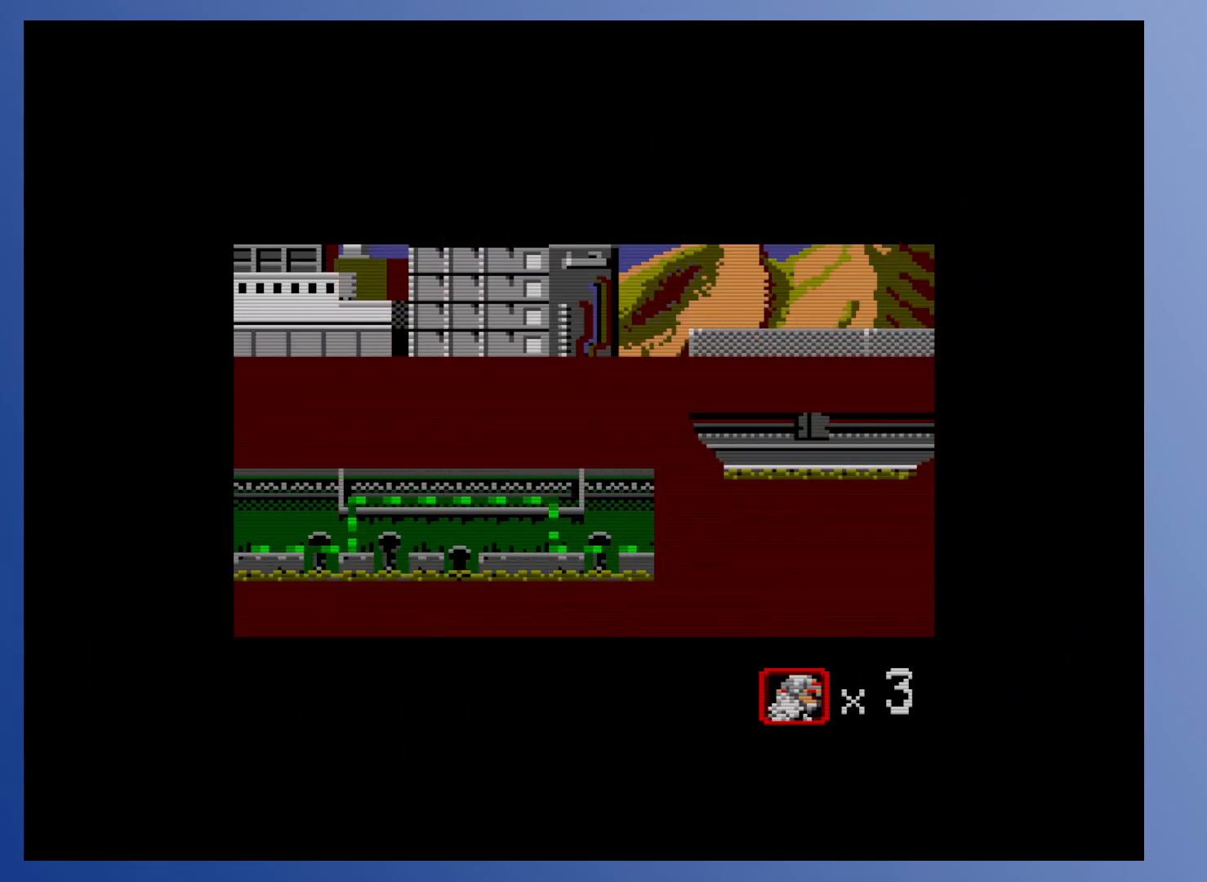
{"buttons": [], "events": [[67, "X", "down"], [200, "X", "up"]]}
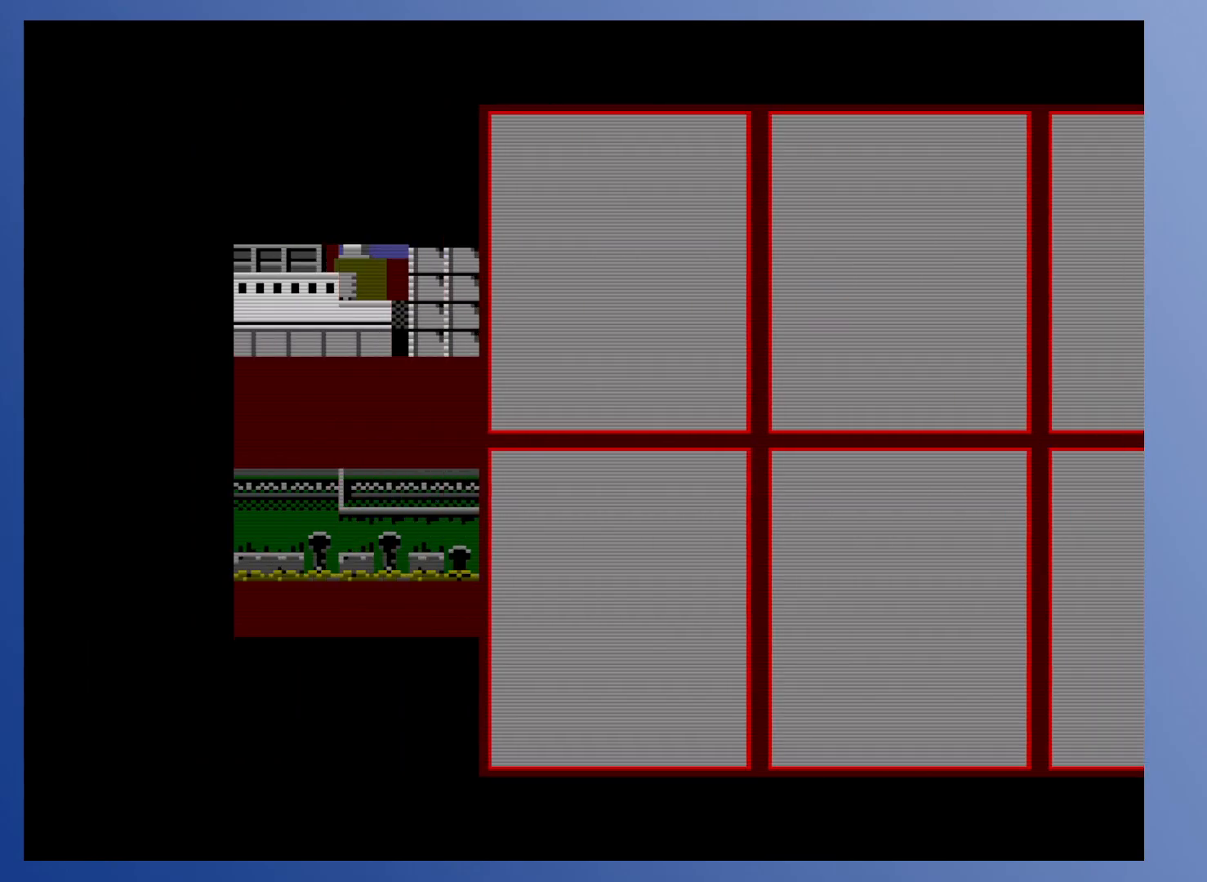
{"buttons": [], "events": []}
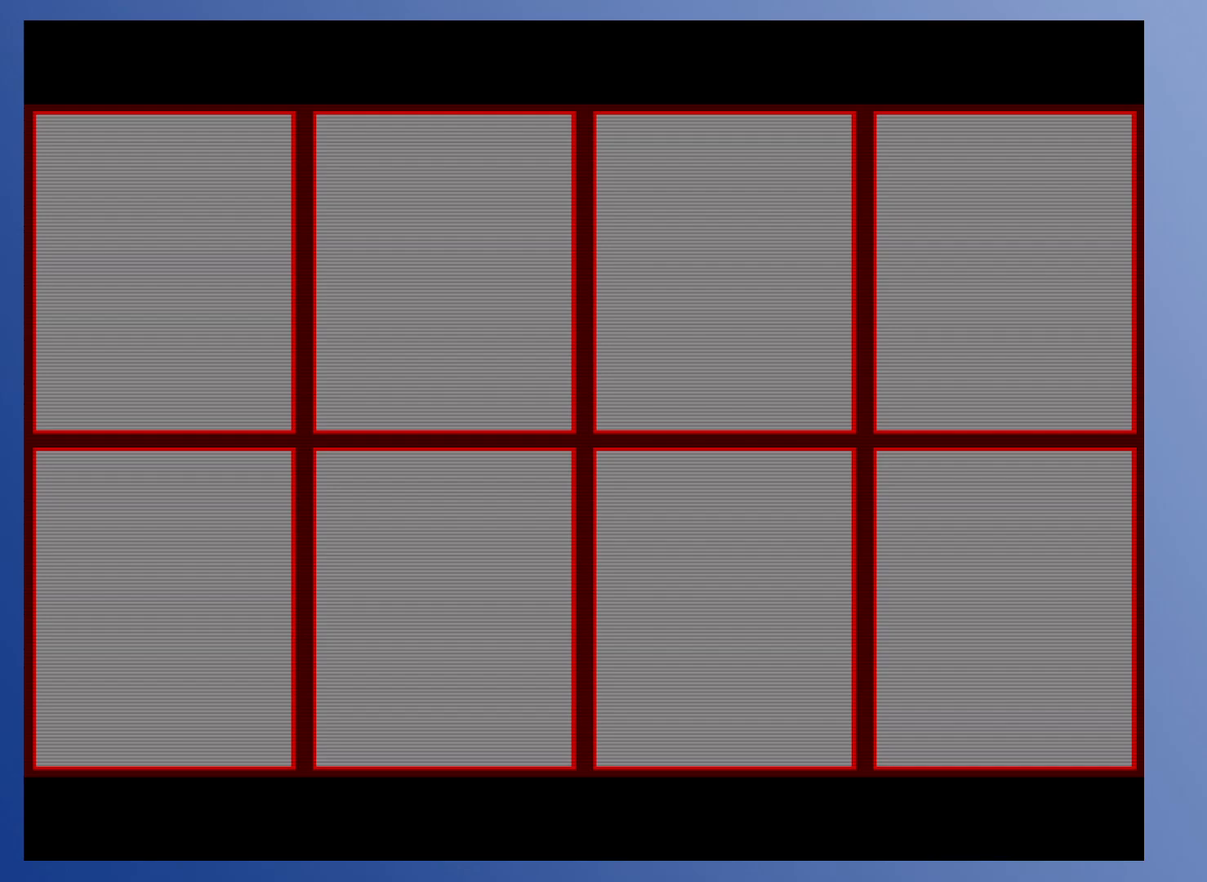
{"buttons": [], "events": []}
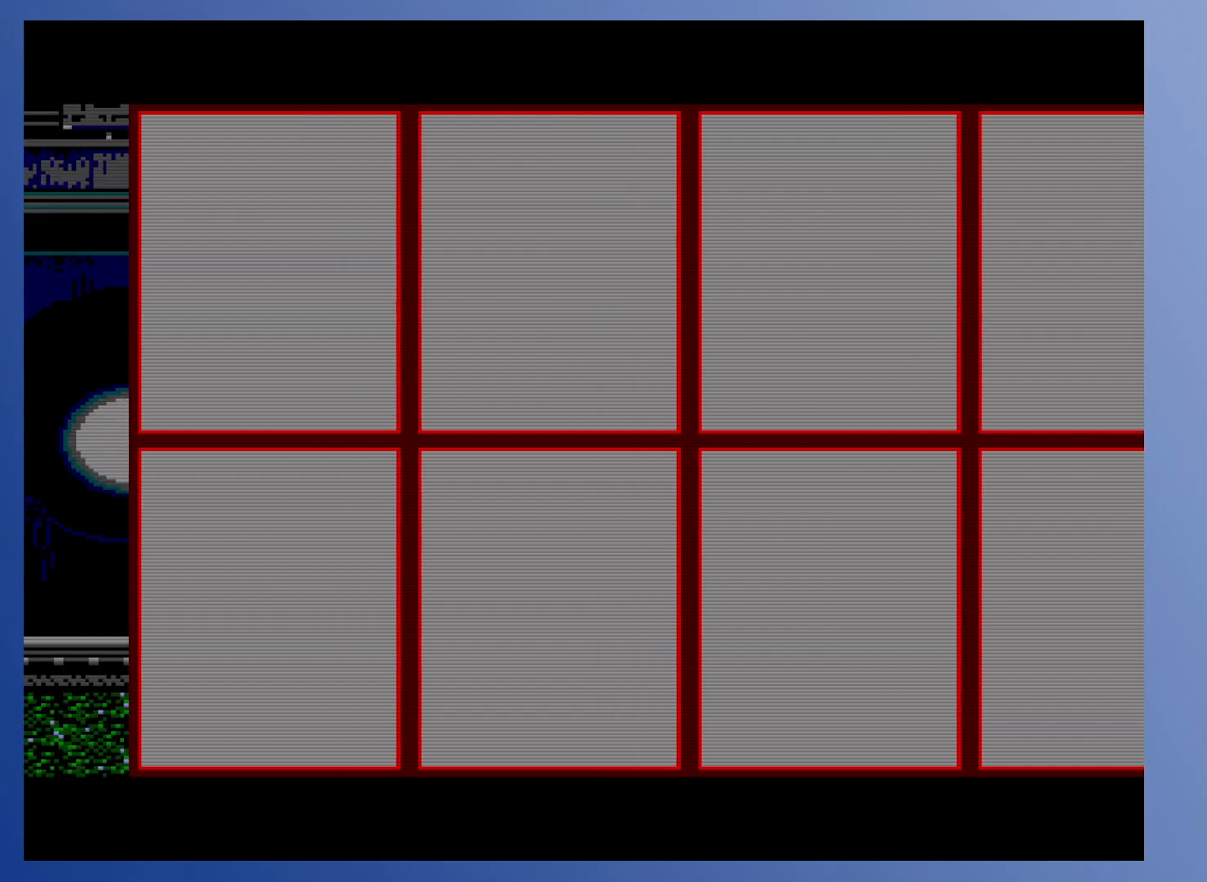
{"buttons": [], "events": []}
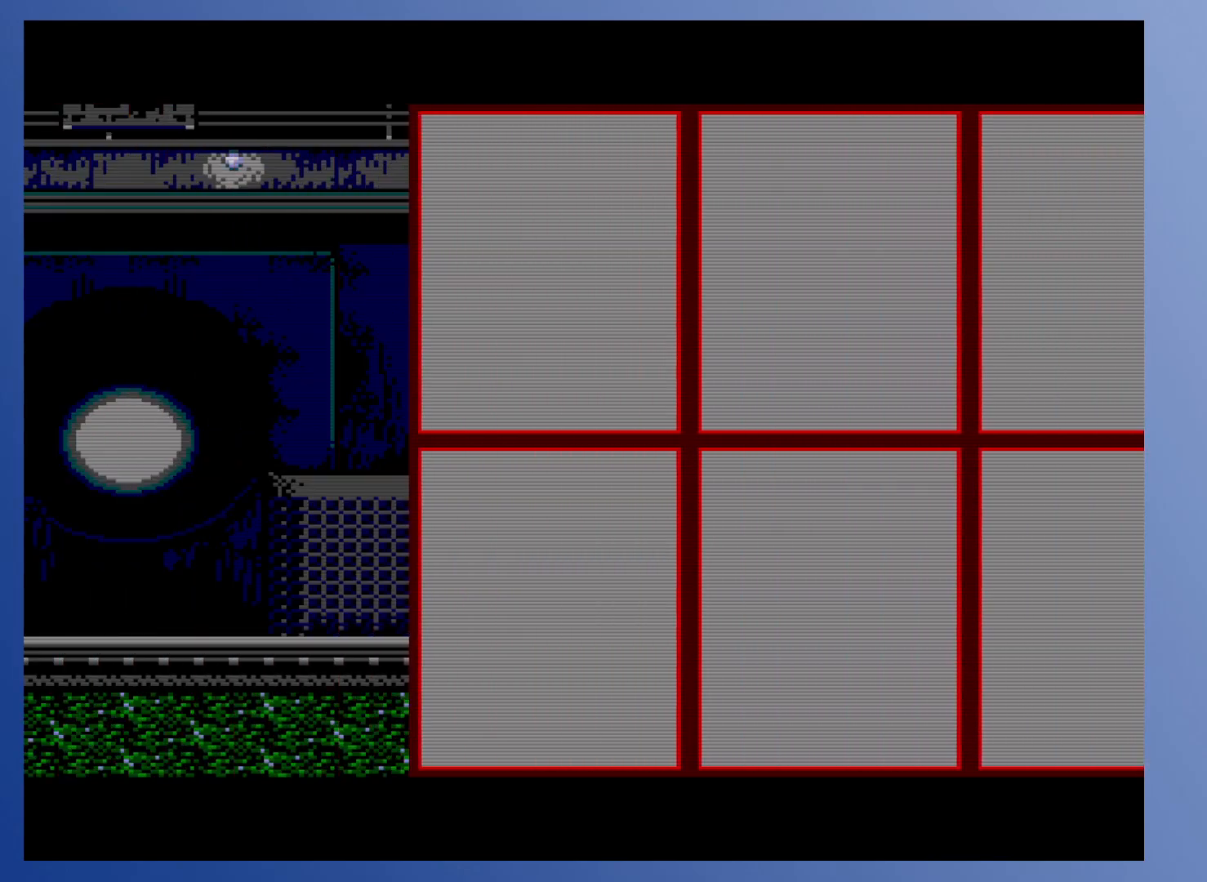
{"buttons": [], "events": []}
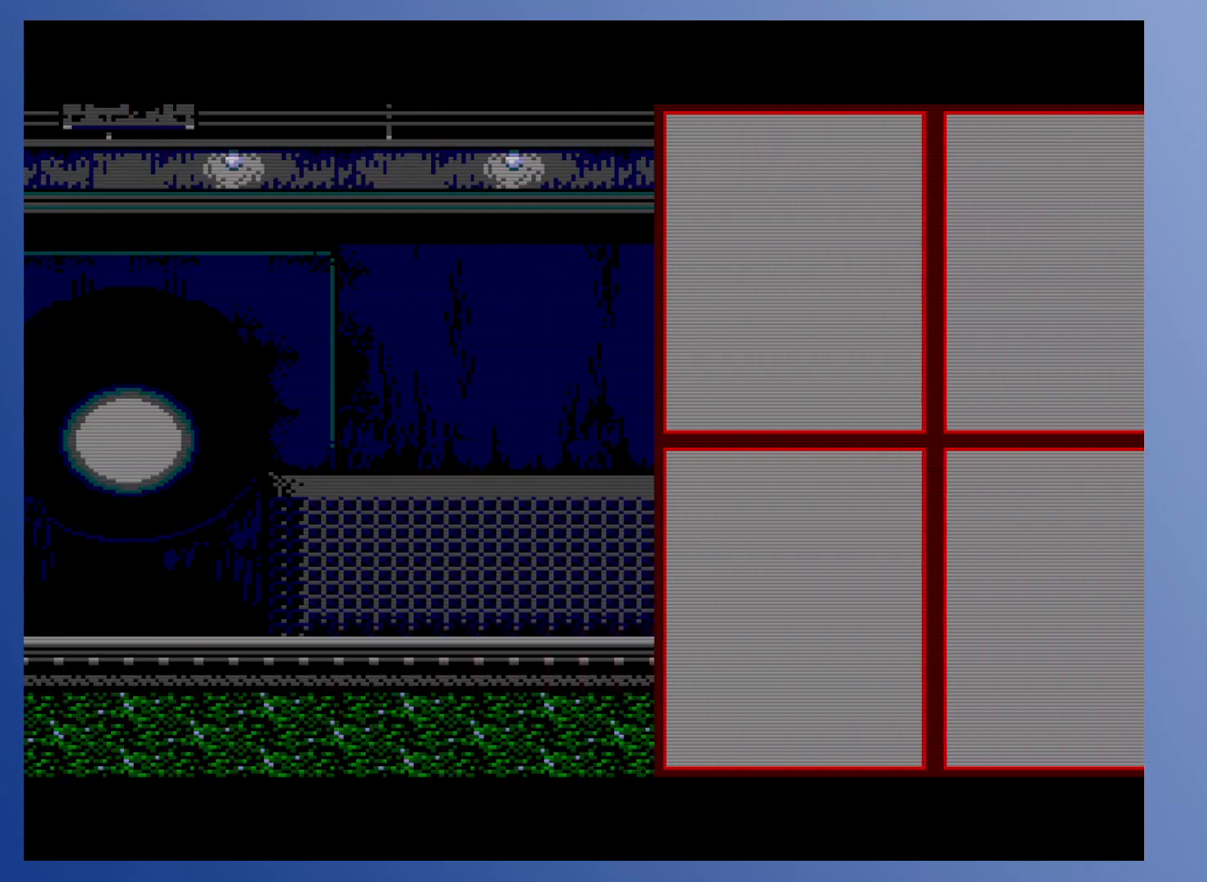
{"buttons": [], "events": []}
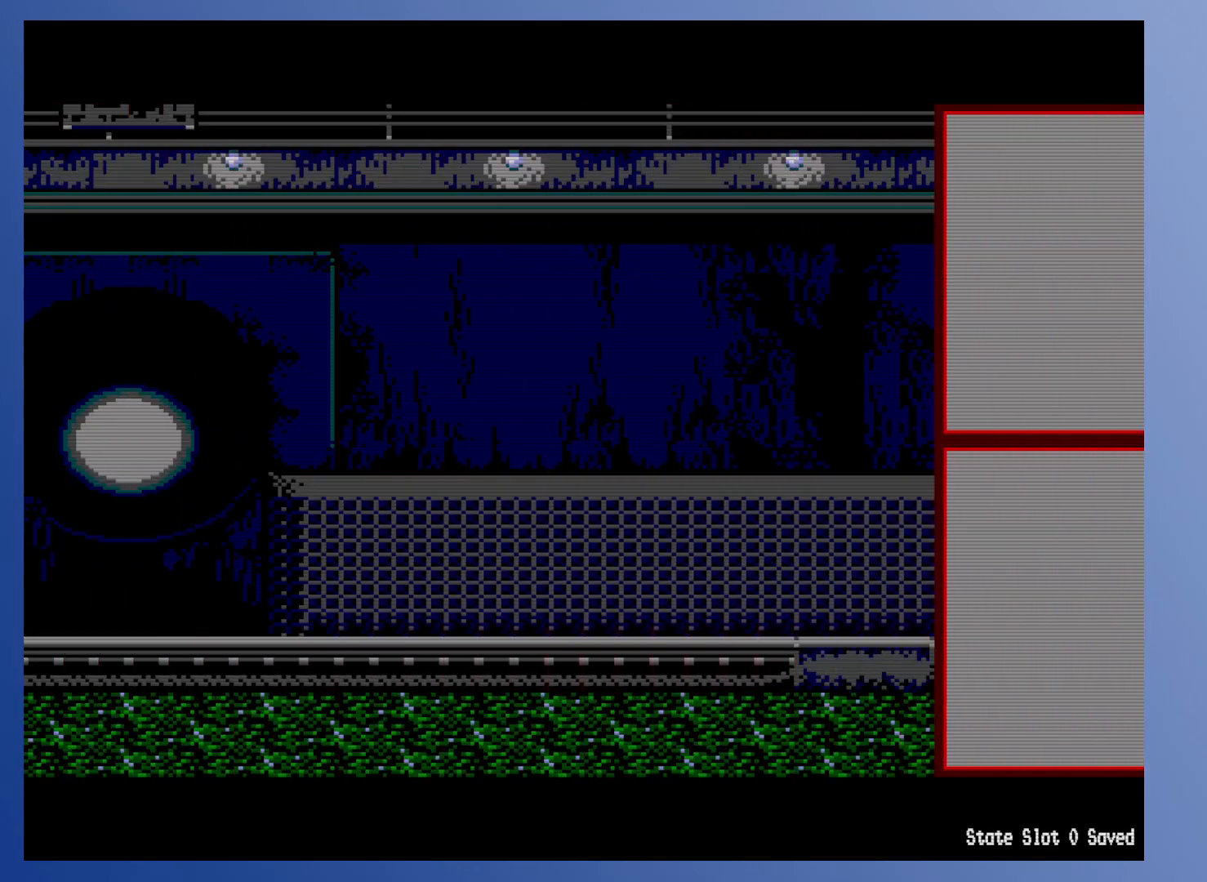
{"buttons": [], "events": []}
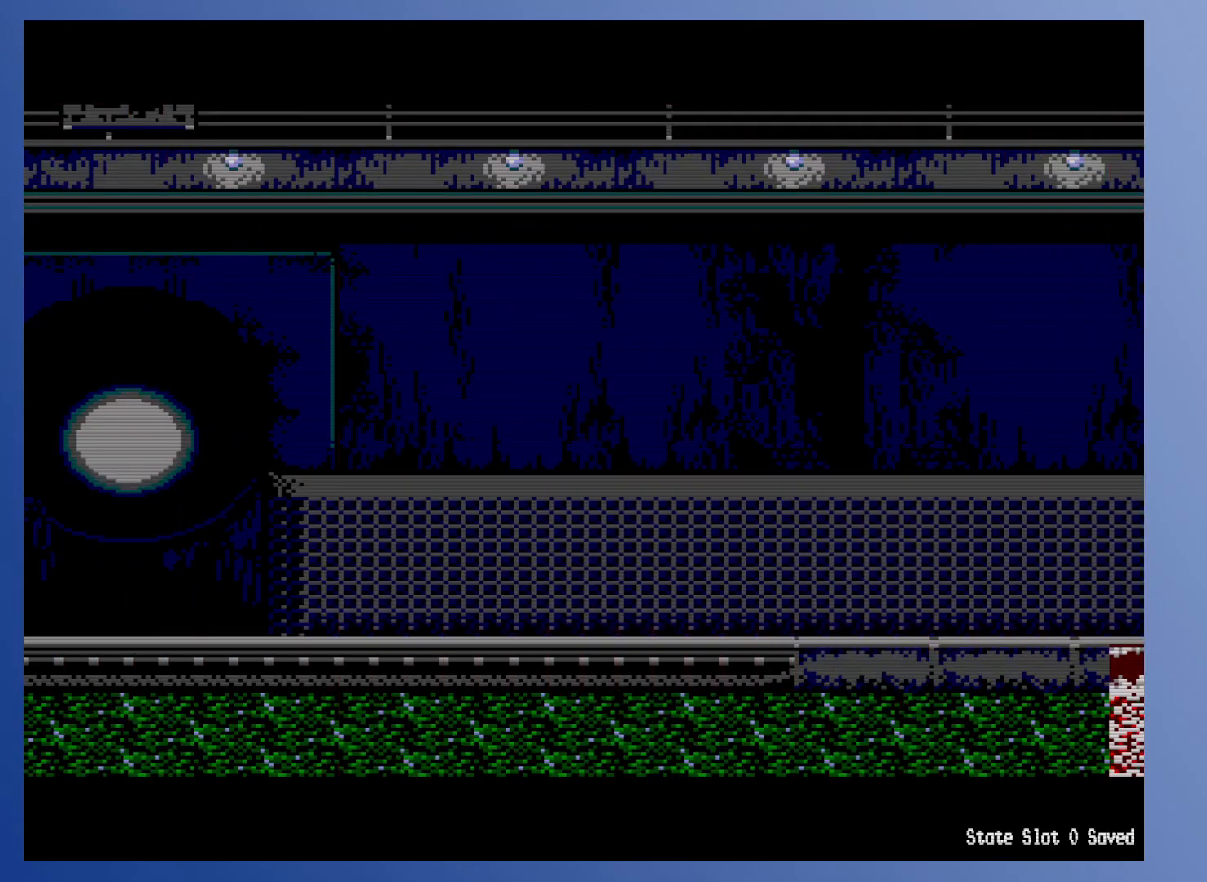
{"buttons": ["DPAD_RIGHT"], "events": [[250, "DPAD_RIGHT", "down"]]}
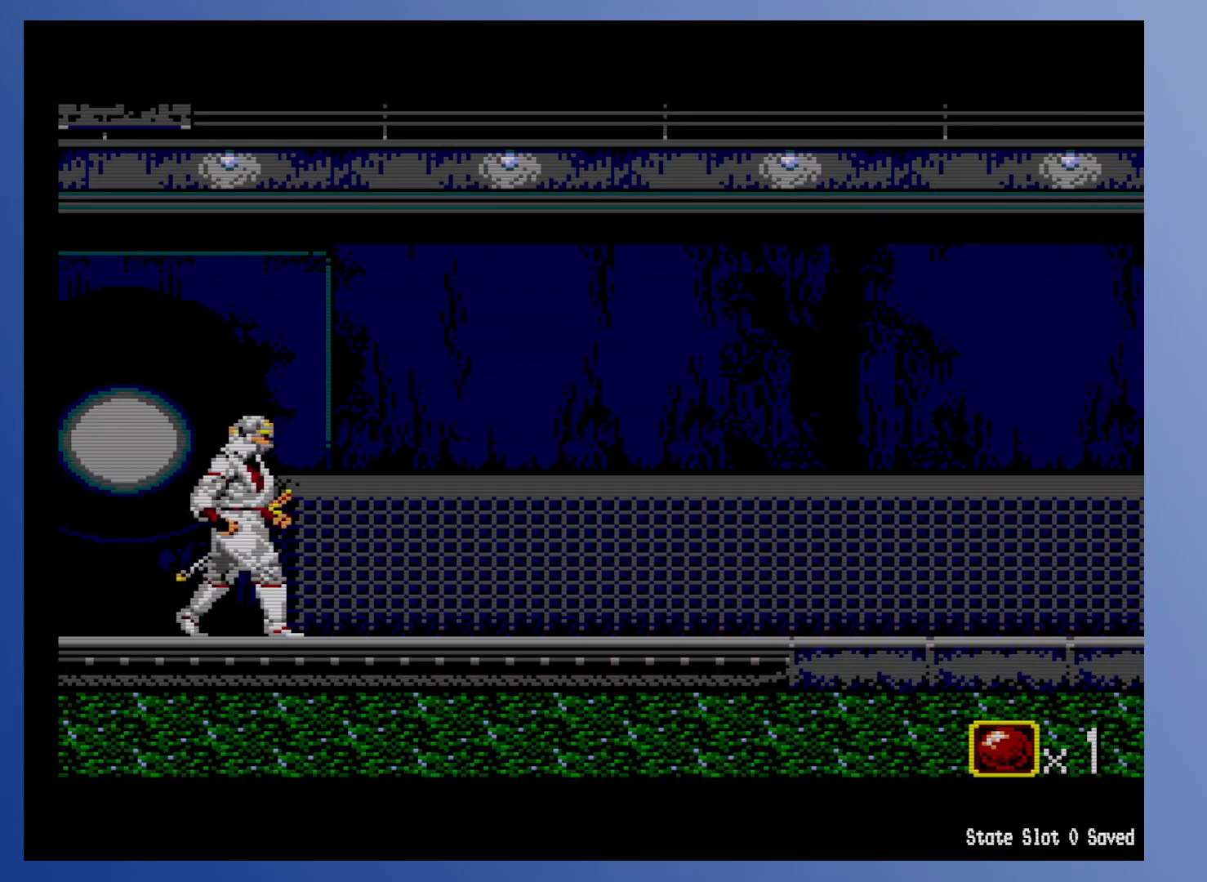
{"buttons": ["DPAD_RIGHT"], "events": [[200, "X", "down"], [300, "X", "up"], [367, "DPAD_RIGHT", "up"], [500, "DPAD_RIGHT", "down"]]}
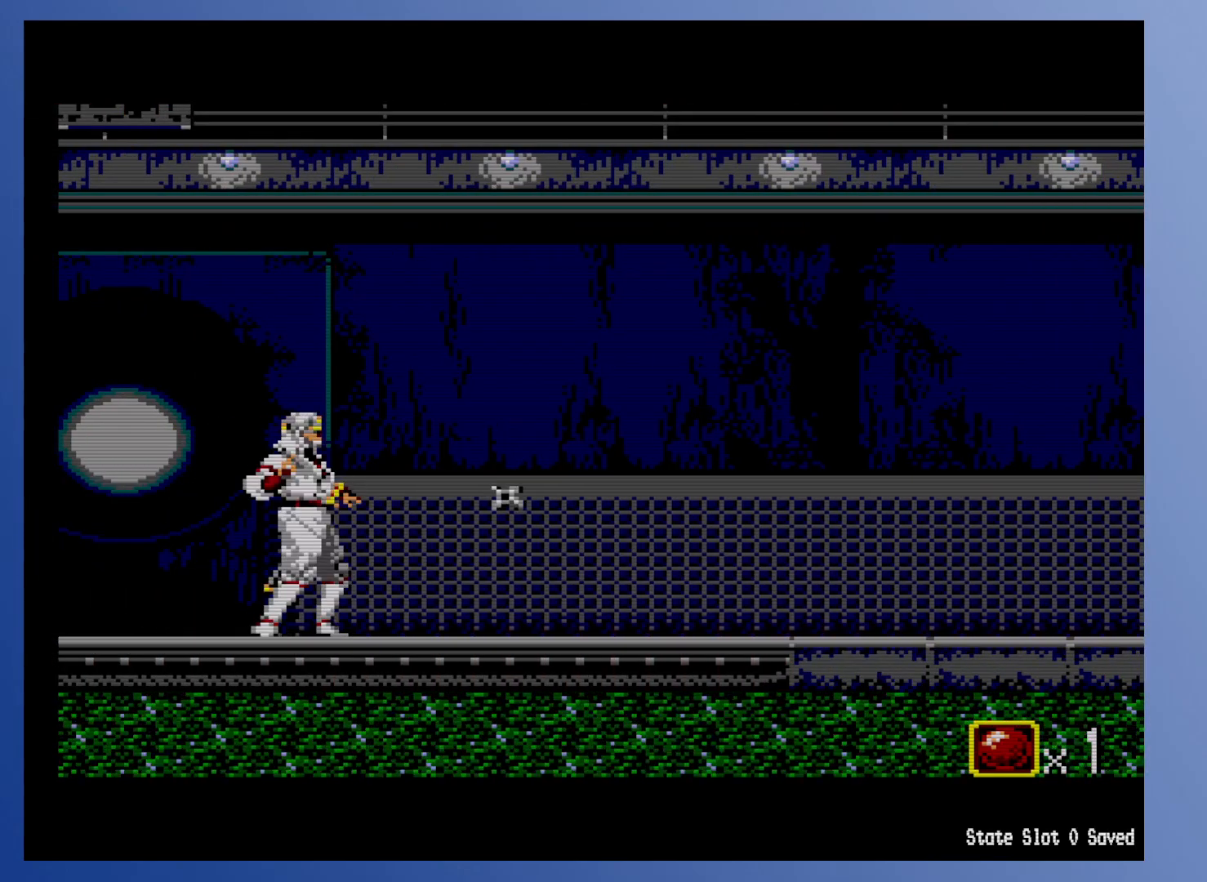
{"buttons": ["DPAD_RIGHT"], "events": []}
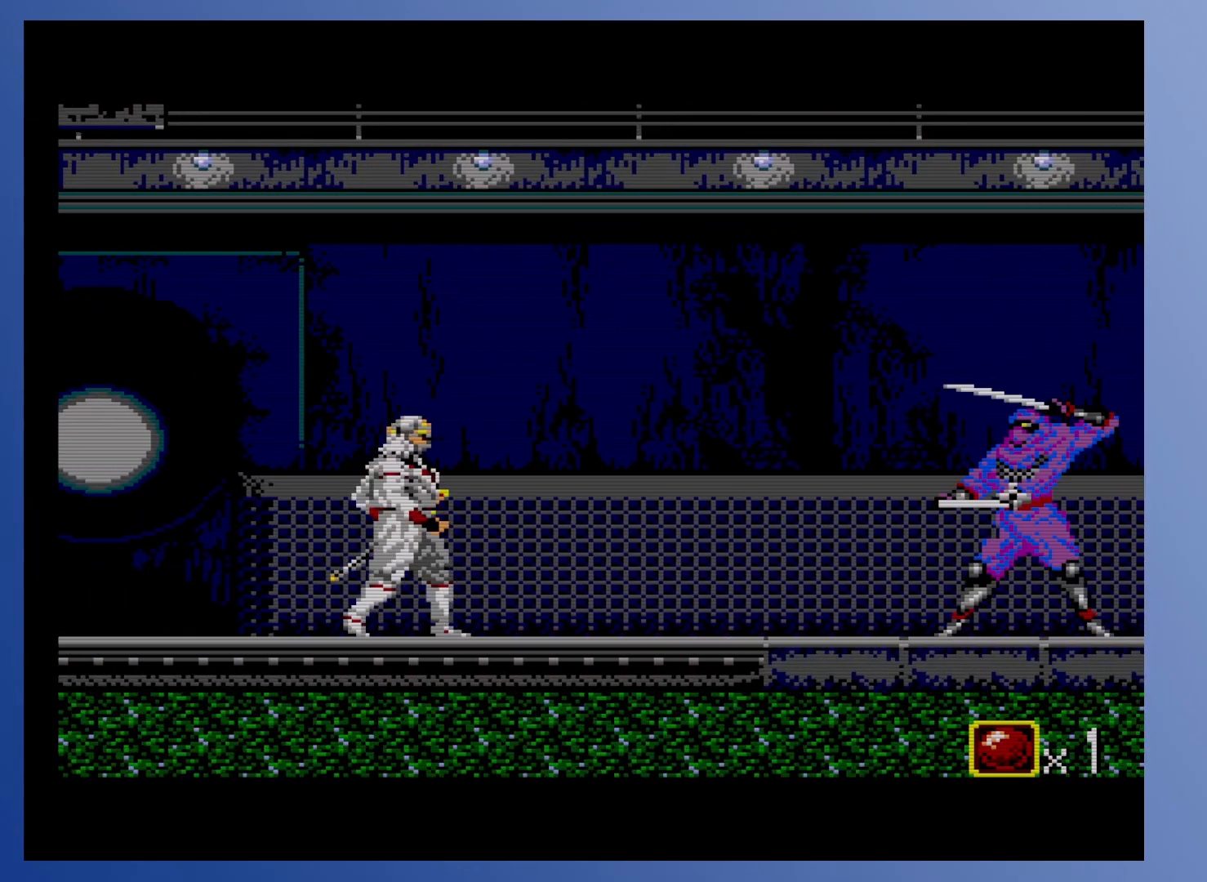
{"buttons": ["X", "DPAD_DOWN"], "events": [[33, "X", "down"], [133, "X", "up"], [283, "X", "down"], [300, "DPAD_DOWN", "down"], [350, "X", "up"], [367, "DPAD_RIGHT", "up"], [450, "X", "down"]]}
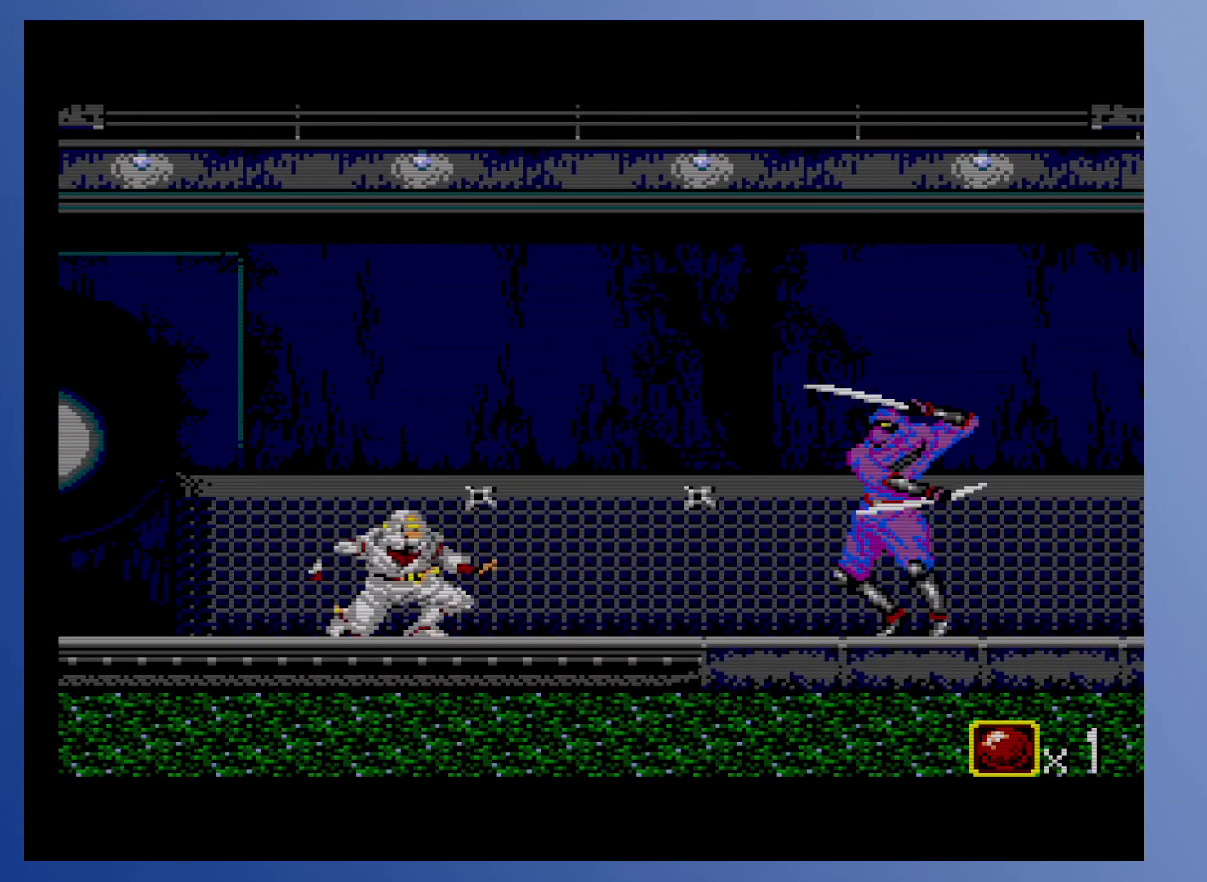
{"buttons": ["DPAD_DOWN"], "events": [[50, "X", "up"], [133, "X", "down"], [217, "X", "up"], [317, "X", "down"], [400, "X", "up"]]}
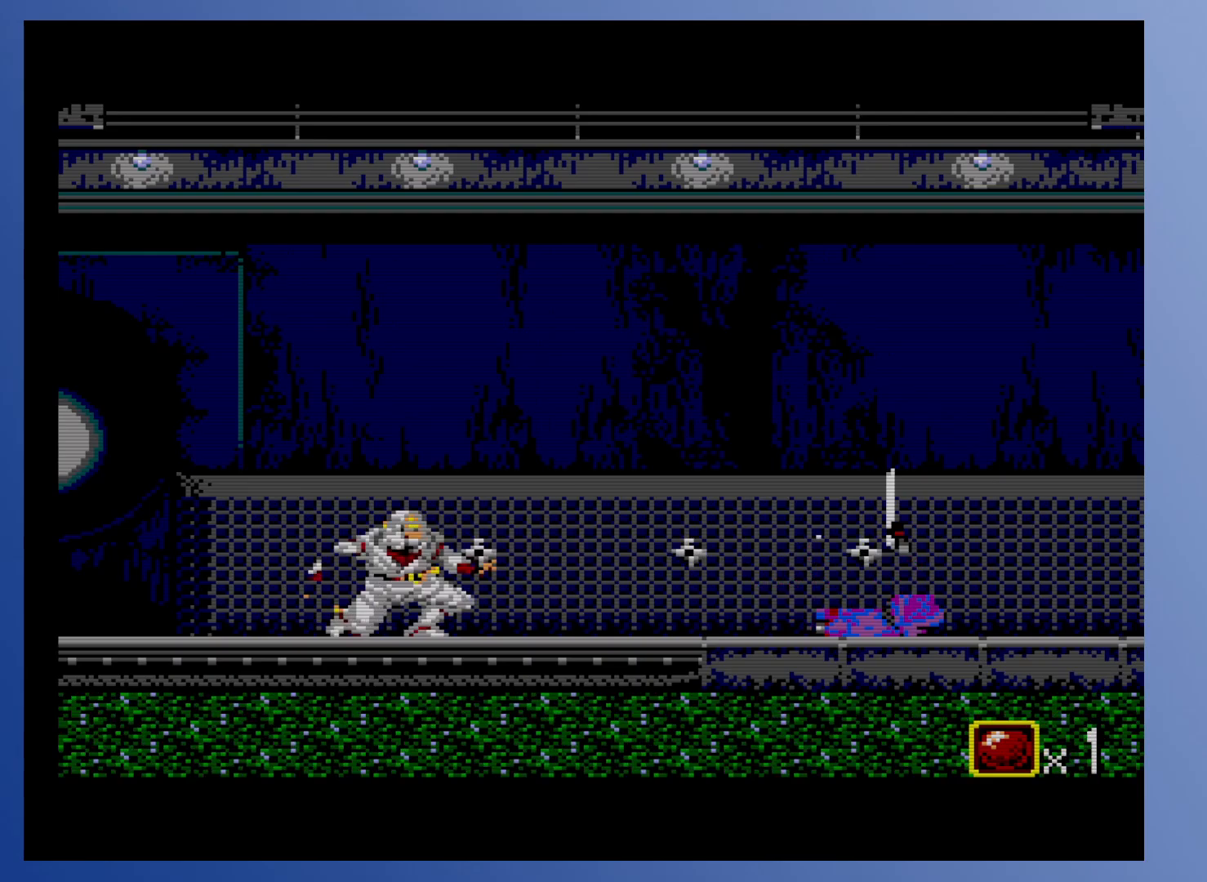
{"buttons": ["DPAD_UP", "DPAD_RIGHT"], "events": [[17, "X", "down"], [100, "X", "up"], [200, "X", "down"], [300, "X", "up"], [317, "DPAD_DOWN", "up"], [433, "DPAD_RIGHT", "down"], [450, "DPAD_UP", "down"]]}
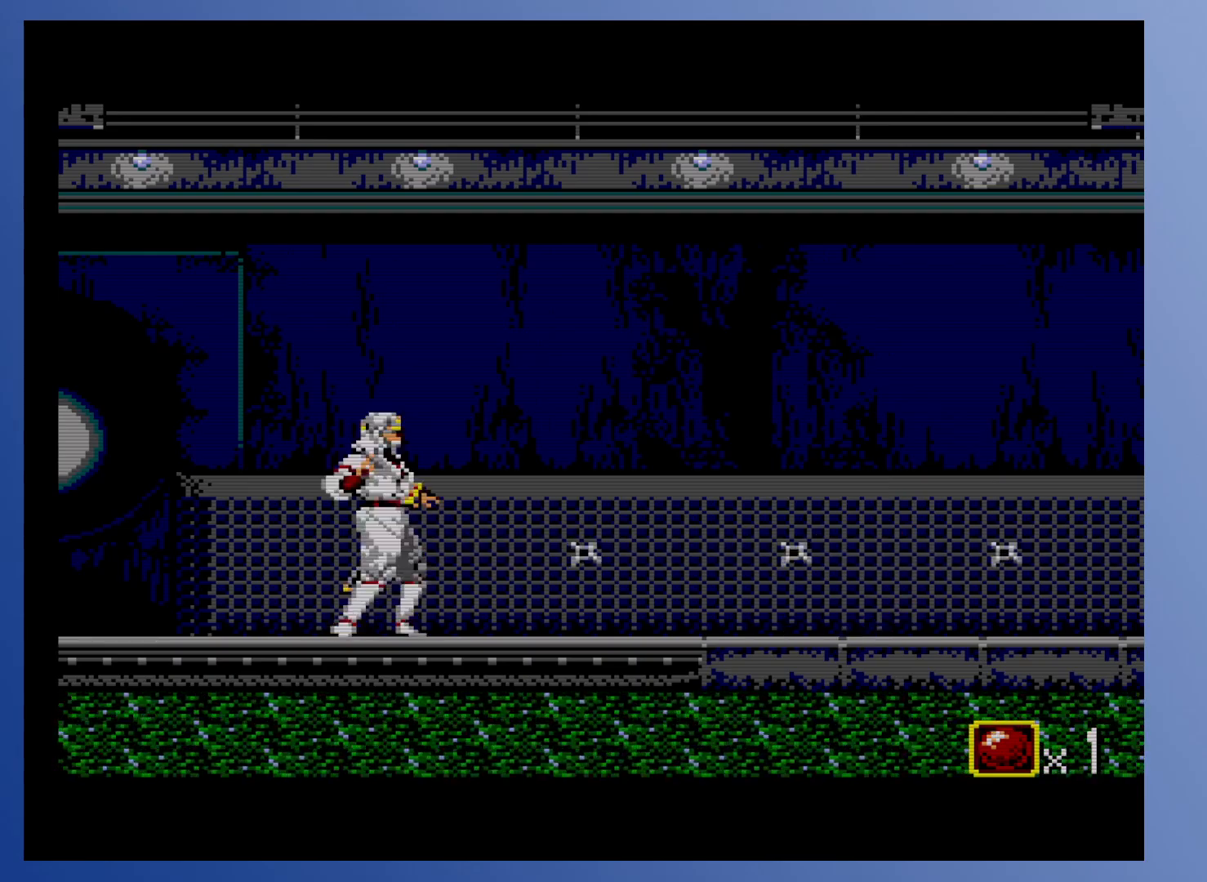
{"buttons": ["DPAD_RIGHT"], "events": [[67, "DPAD_UP", "up"], [300, "X", "down"], [417, "X", "up"]]}
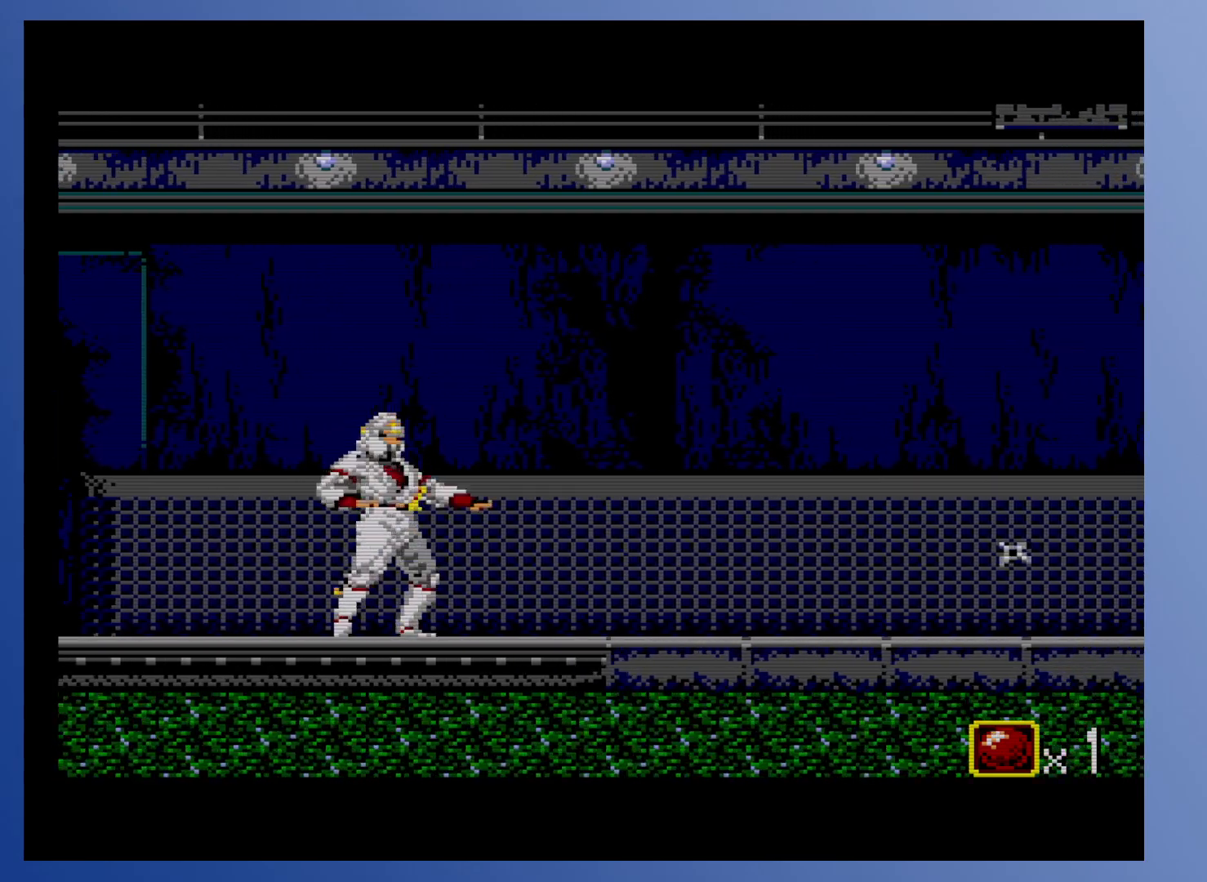
{"buttons": ["X", "DPAD_RIGHT"], "events": [[150, "X", "down"], [267, "X", "up"], [467, "X", "down"]]}
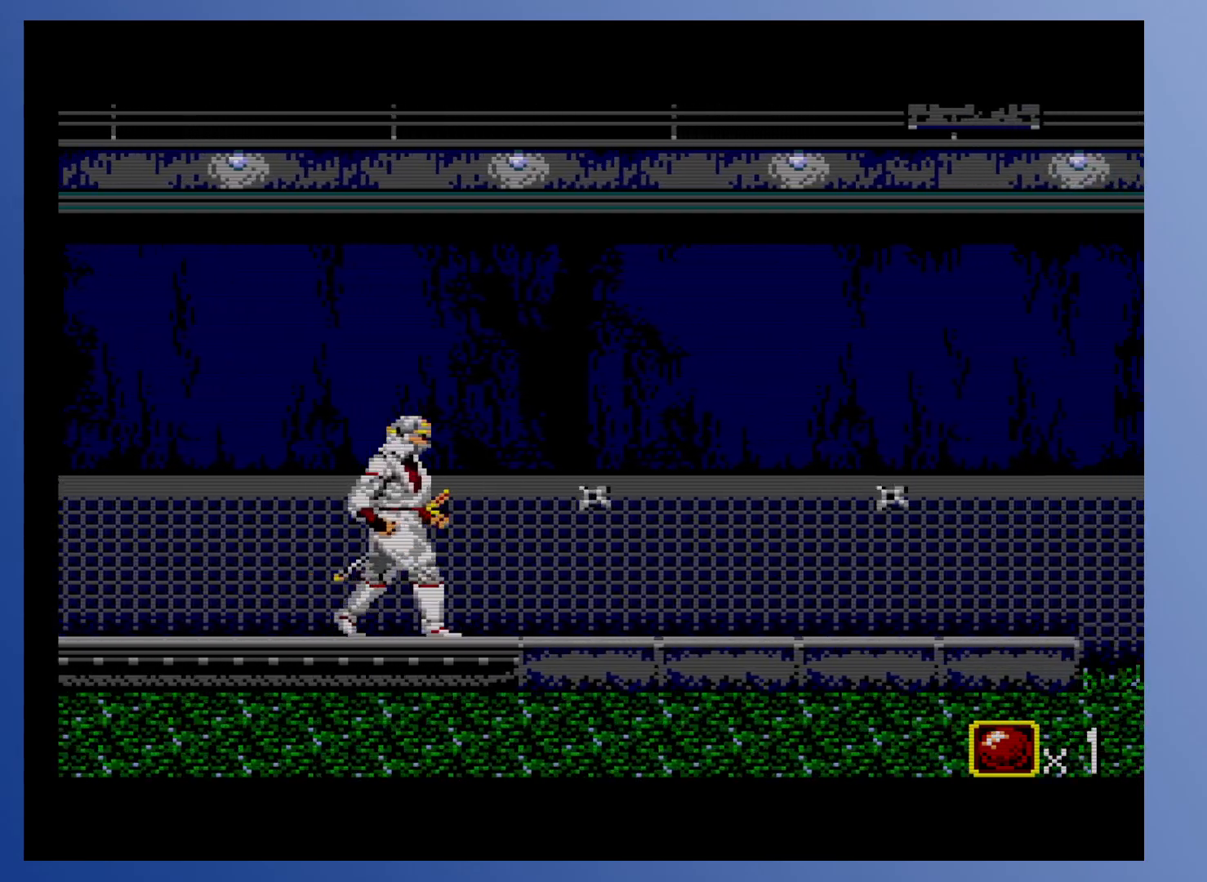
{"buttons": ["X", "DPAD_RIGHT"], "events": [[67, "X", "up"], [400, "X", "down"]]}
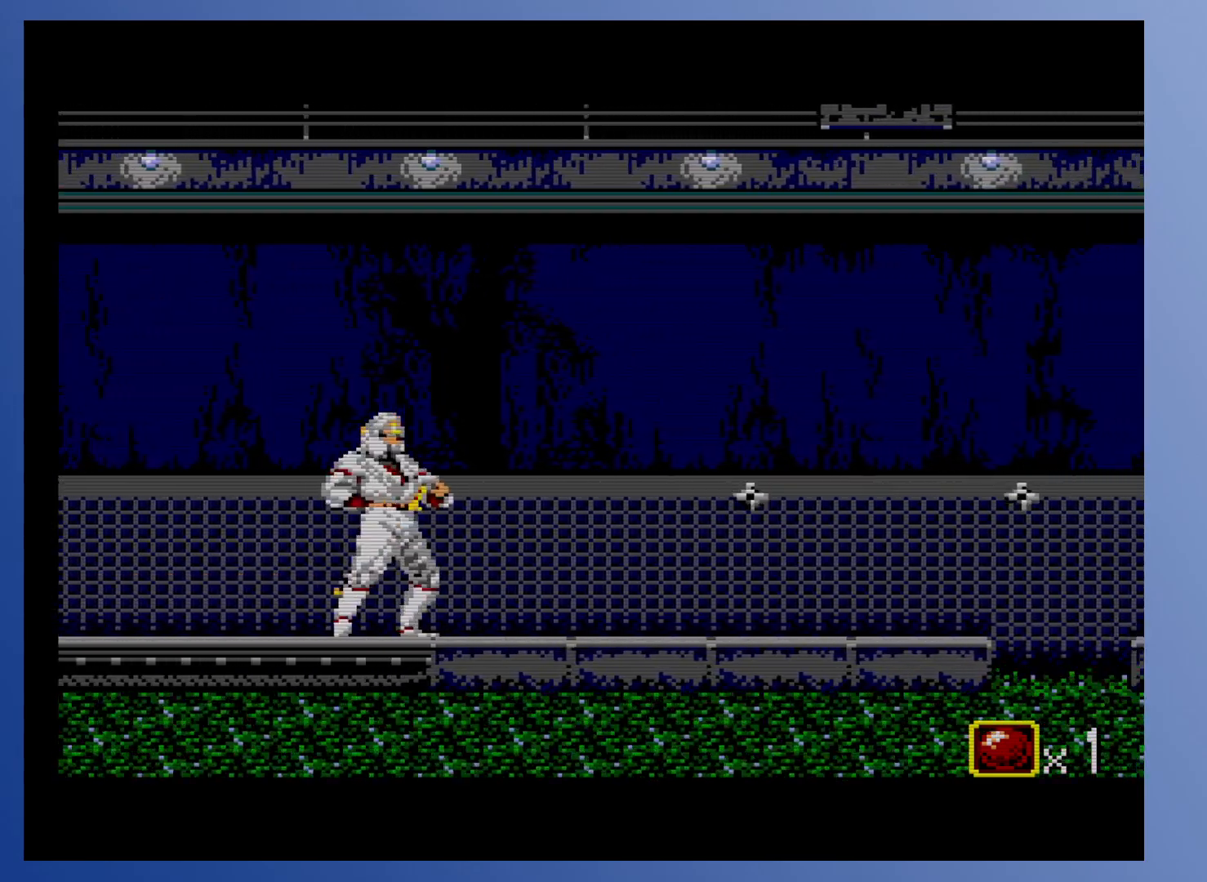
{"buttons": ["X", "DPAD_RIGHT"], "events": [[17, "X", "up"], [383, "X", "down"]]}
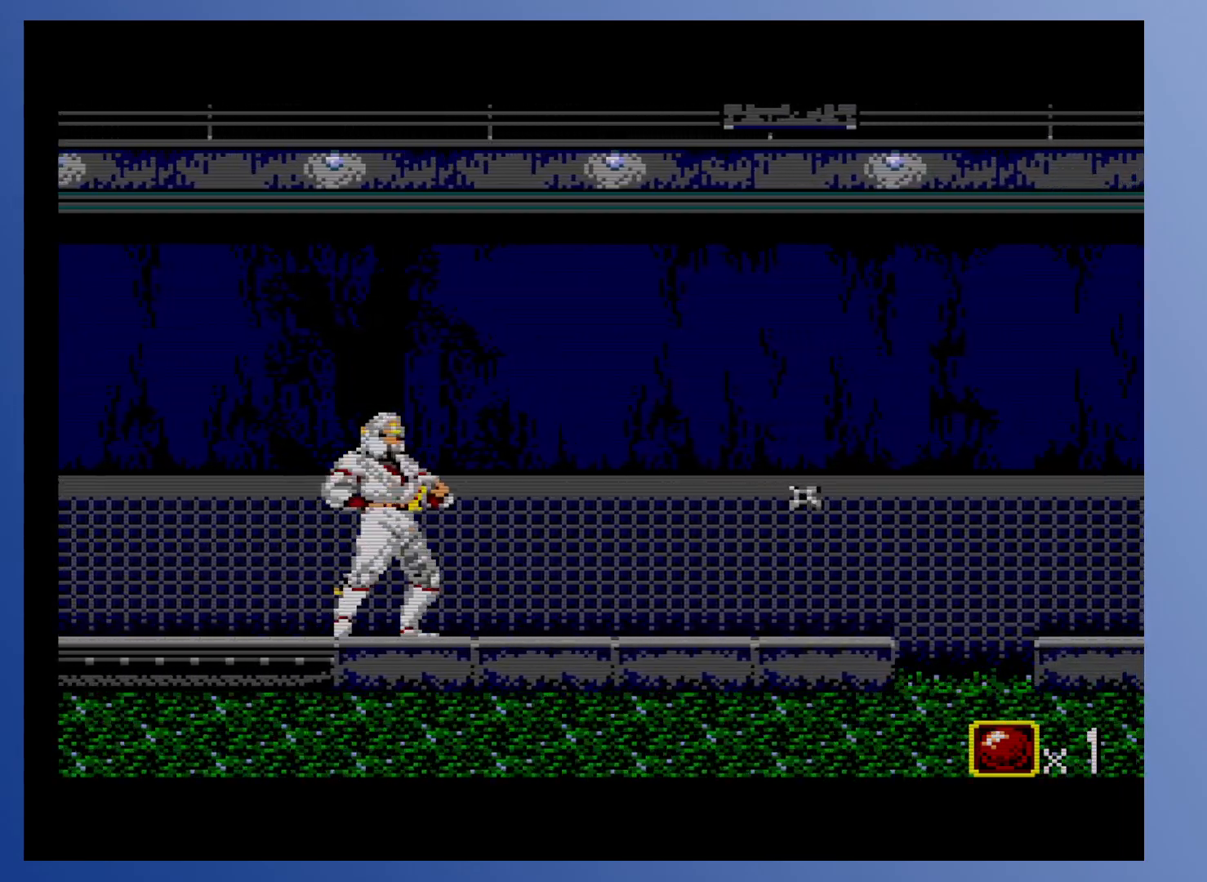
{"buttons": ["DPAD_RIGHT"], "events": [[17, "X", "up"]]}